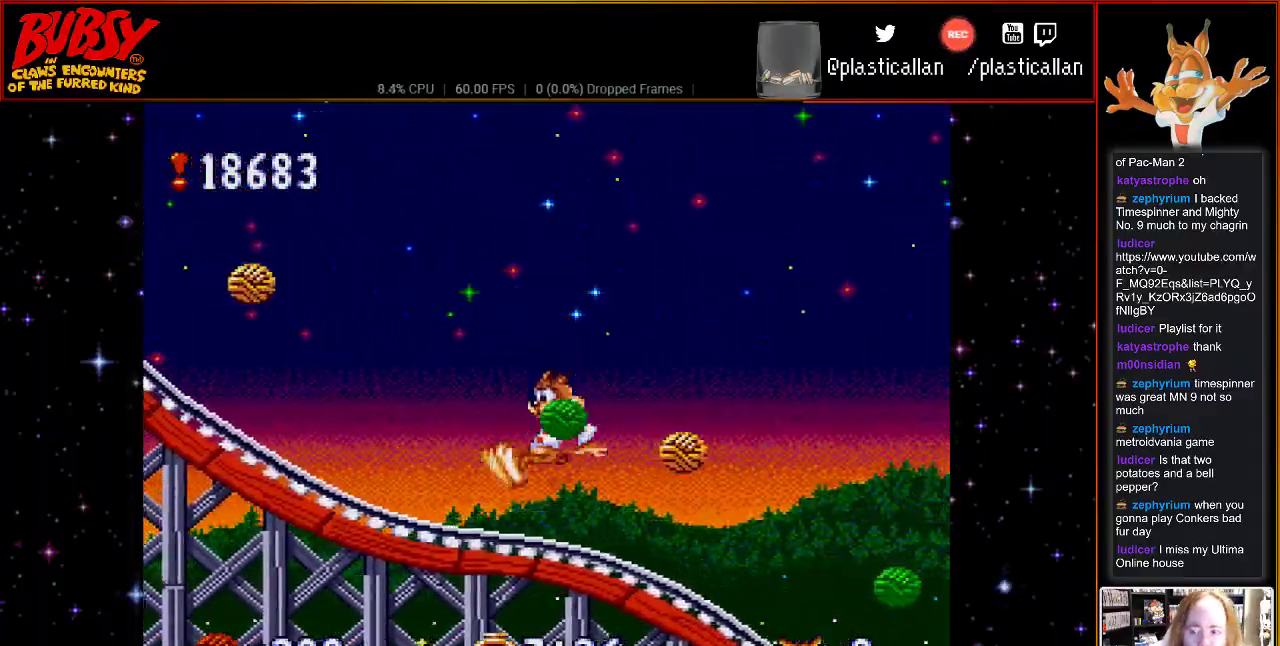
Gameplay with a controller (Nintendo layout); each line is a JSON object with the inputs held at the frame after it. "events" lists button and stick changes between this image and that frame as [ms after this image, input, new state], when the widget could be followed in between. Not read: L3 R3.
{"buttons": ["DPAD_LEFT"], "events": []}
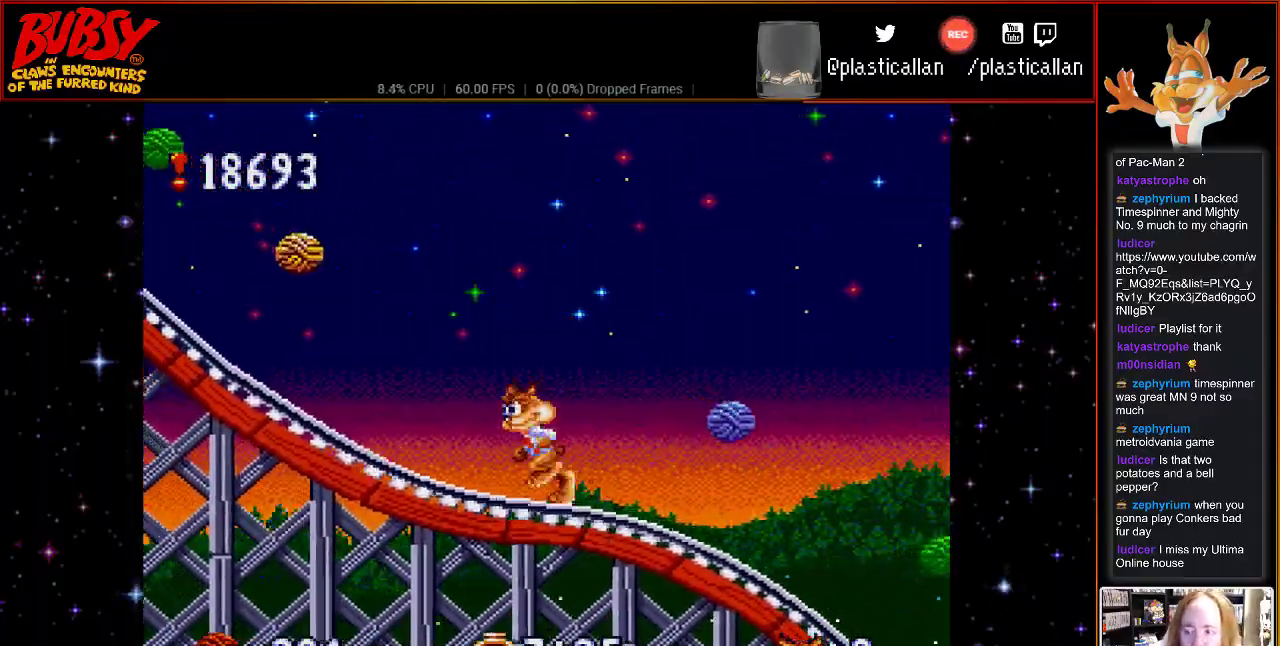
{"buttons": ["B", "DPAD_LEFT"], "events": [[33, "B", "down"]]}
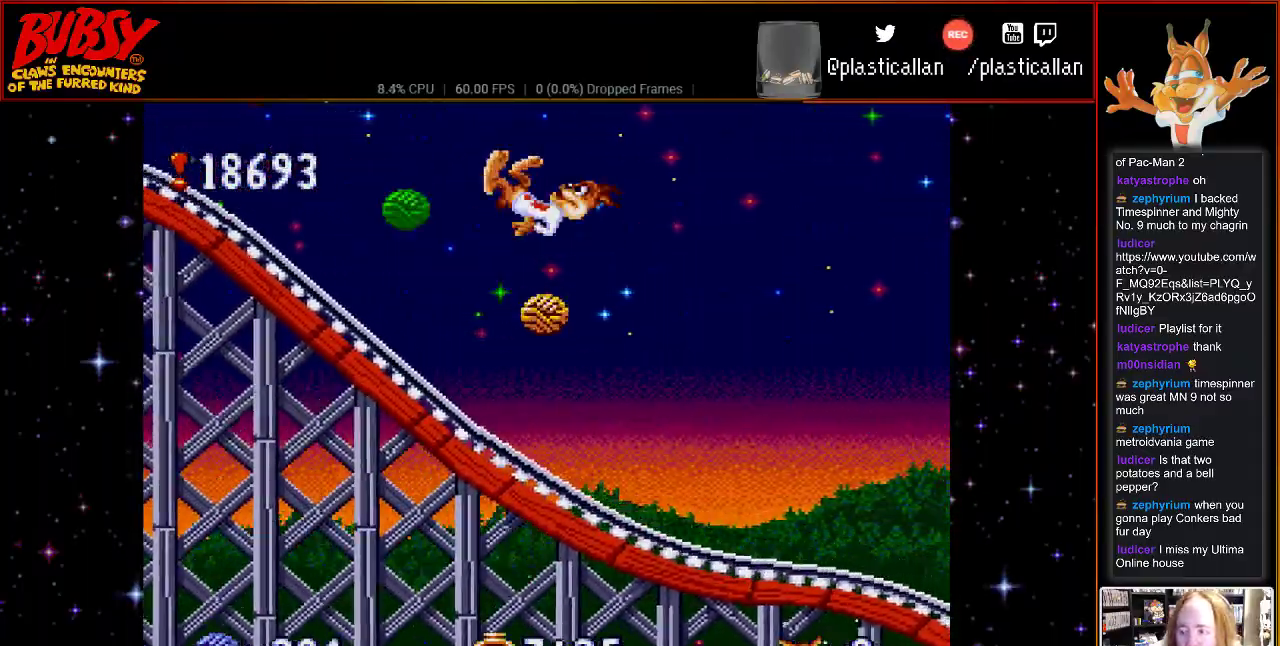
{"buttons": ["B", "Y", "DPAD_LEFT"], "events": [[183, "Y", "down"]]}
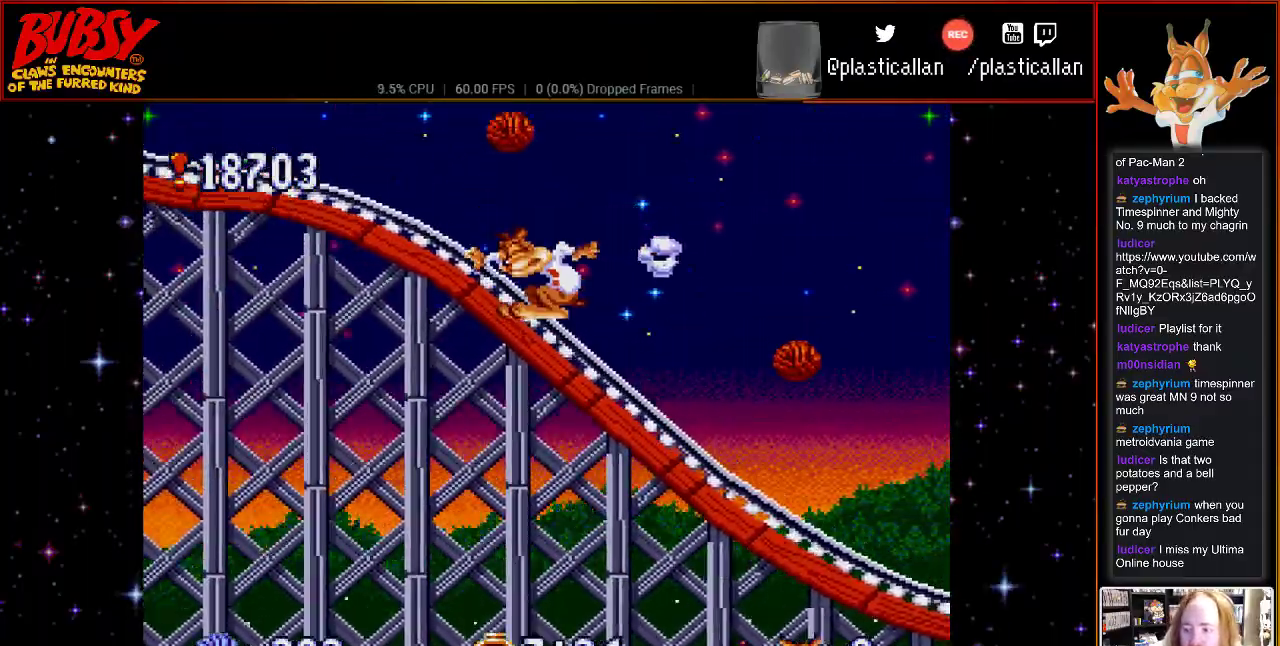
{"buttons": ["DPAD_LEFT"], "events": [[50, "Y", "up"], [150, "B", "up"]]}
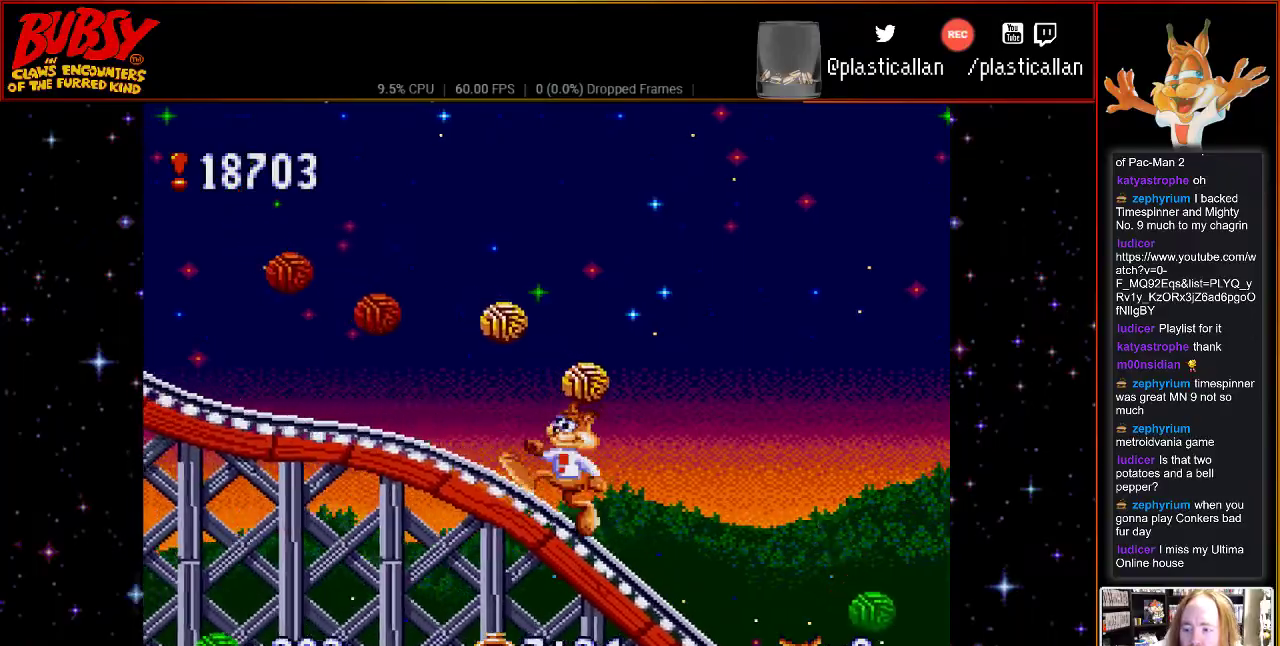
{"buttons": ["DPAD_LEFT"], "events": [[33, "B", "down"], [183, "B", "up"]]}
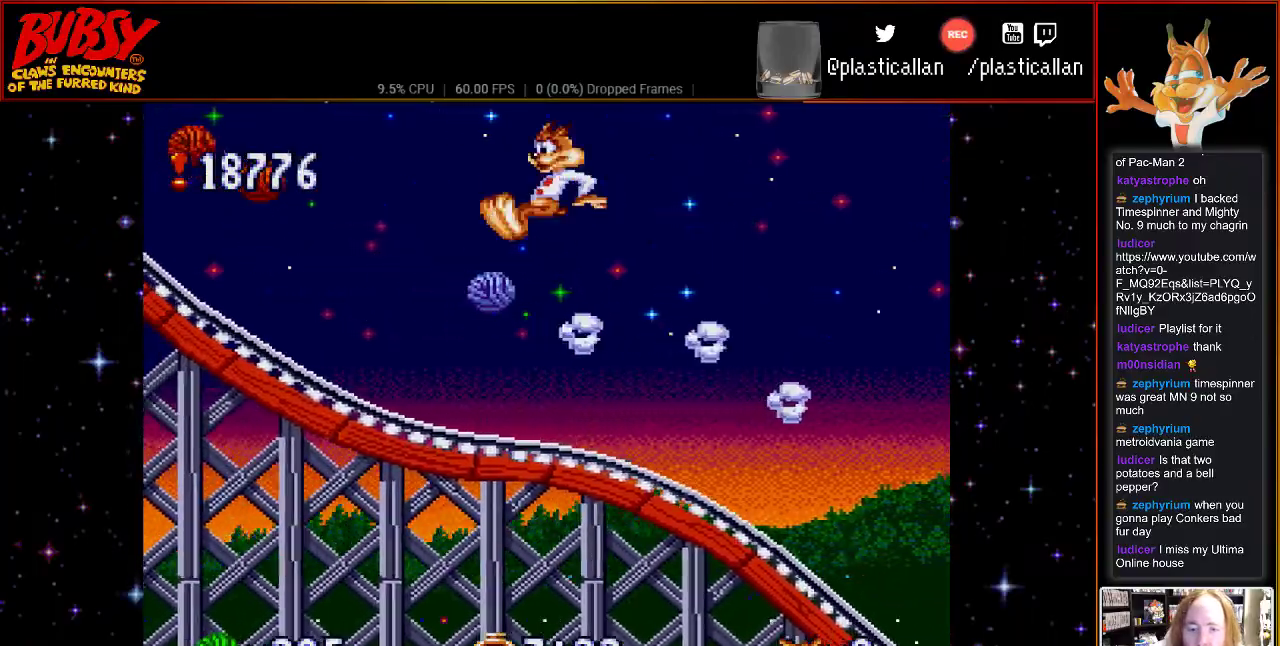
{"buttons": ["B", "DPAD_LEFT"], "events": [[467, "B", "down"]]}
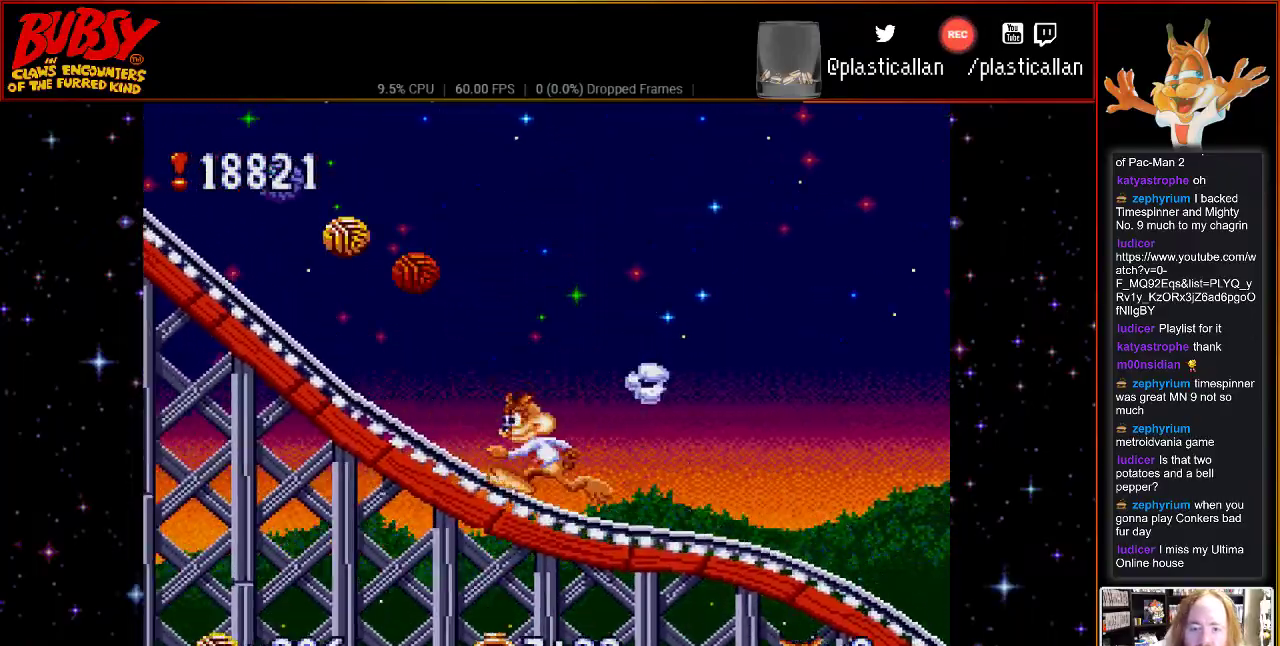
{"buttons": ["Y", "DPAD_LEFT"], "events": [[117, "B", "up"], [150, "Y", "down"]]}
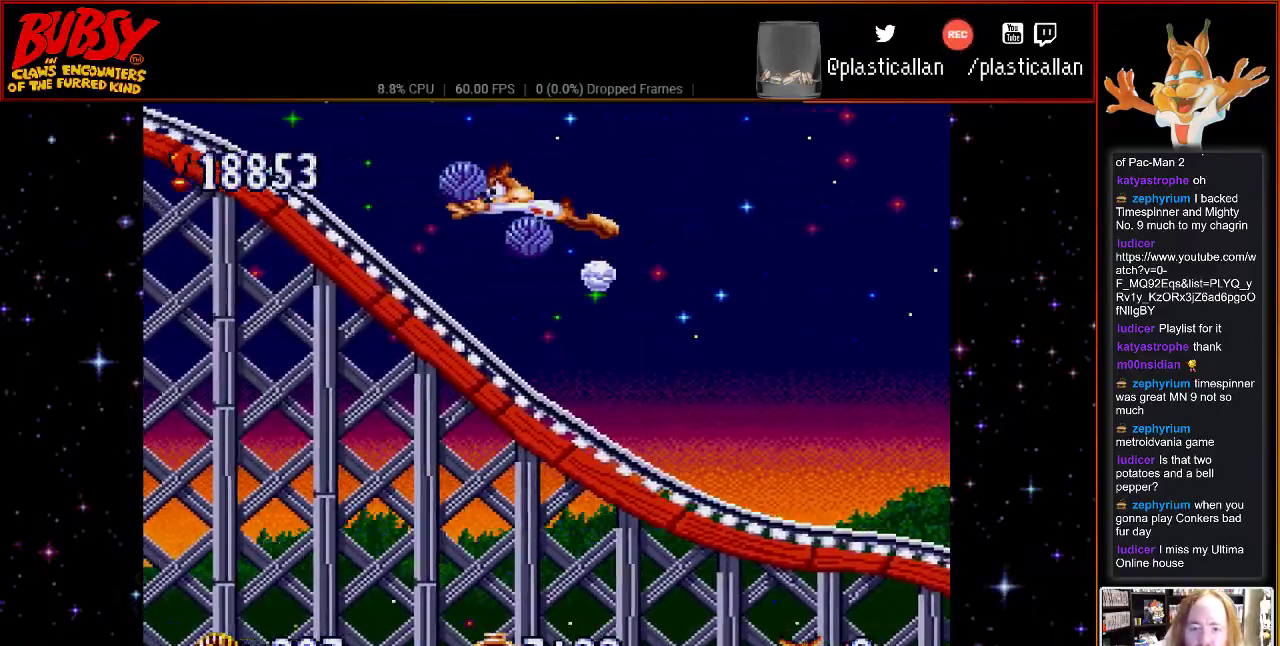
{"buttons": ["B", "DPAD_LEFT"], "events": [[183, "Y", "up"], [333, "B", "down"]]}
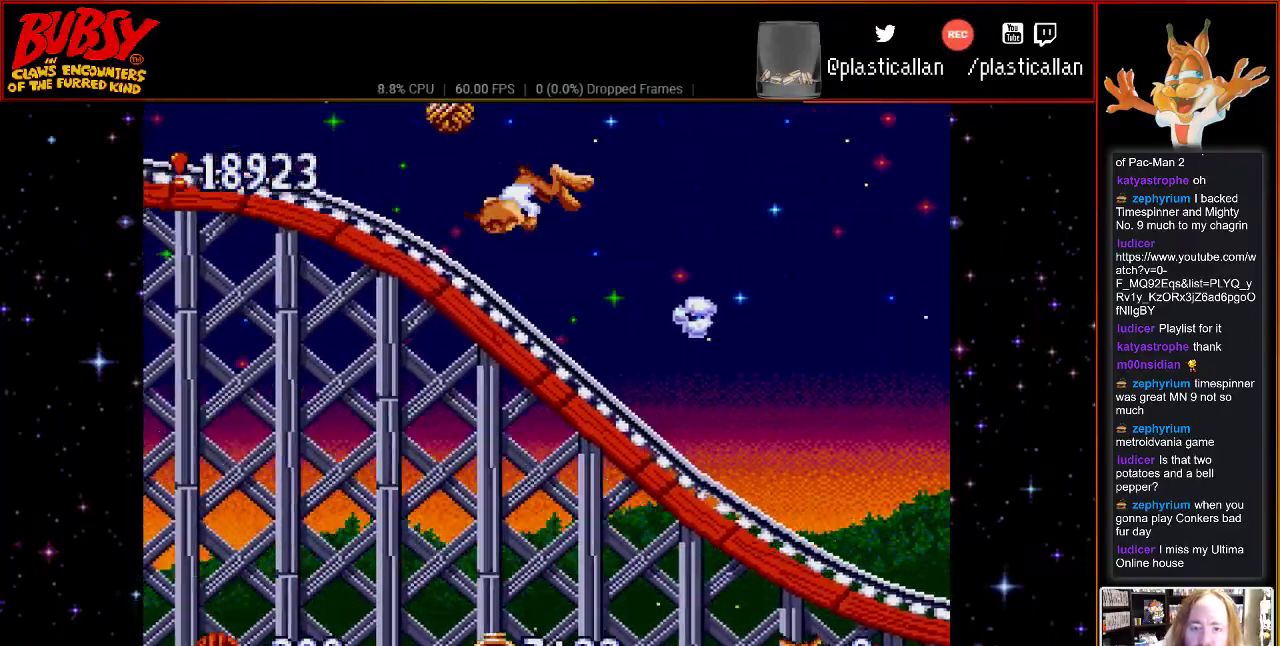
{"buttons": ["DPAD_LEFT"], "events": [[83, "B", "up"], [117, "Y", "down"], [300, "Y", "up"]]}
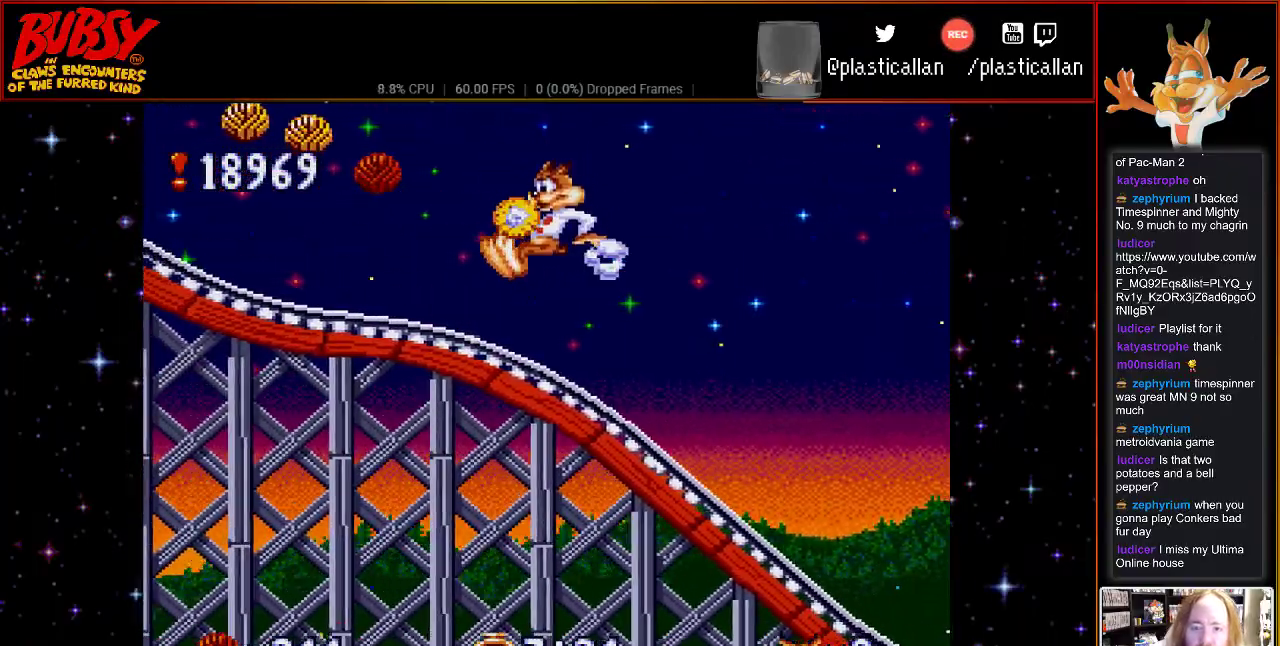
{"buttons": ["B", "DPAD_LEFT"], "events": [[433, "B", "down"]]}
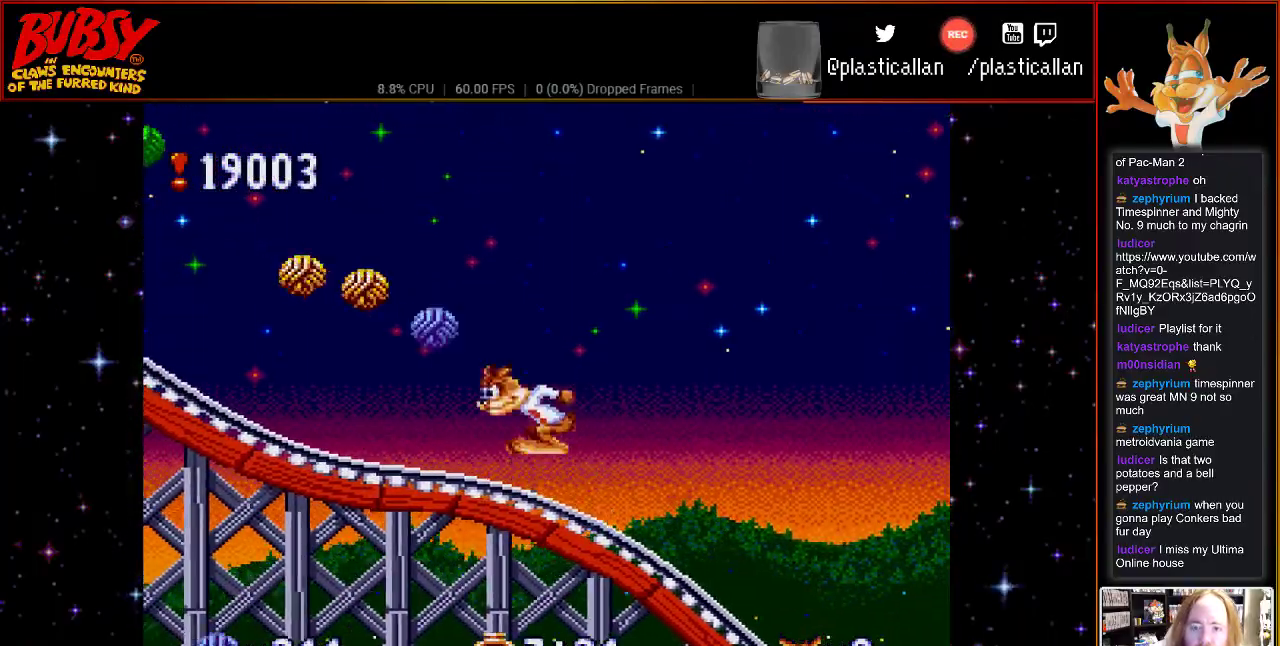
{"buttons": ["Y", "DPAD_LEFT"], "events": [[33, "B", "up"], [150, "Y", "down"]]}
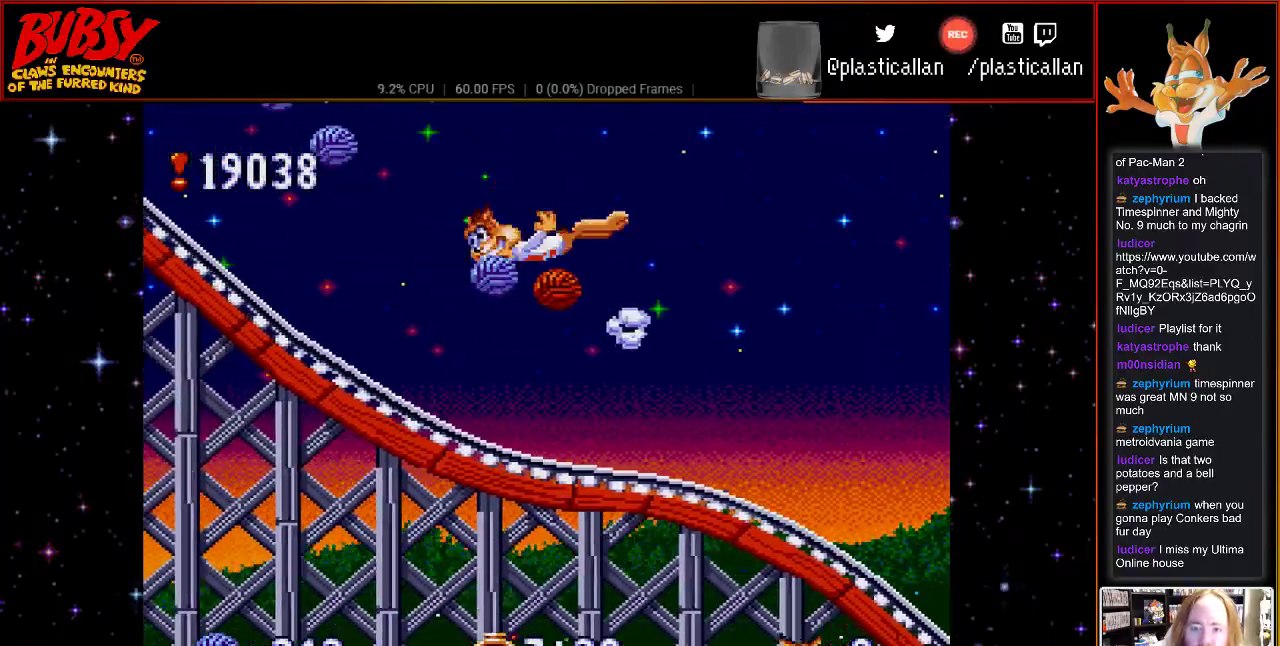
{"buttons": ["B", "DPAD_LEFT"], "events": [[183, "Y", "up"], [433, "B", "down"]]}